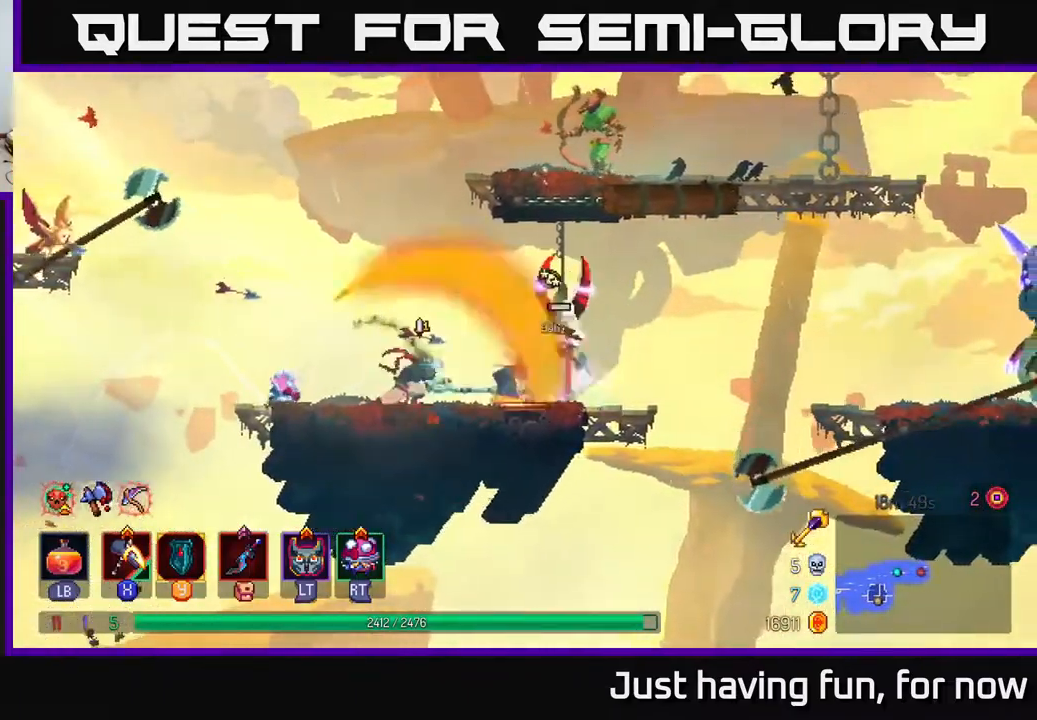
Gameplay with a controller (Xbox layout); each line is a JSON object with the inputs held at the frame after it. "events" lists button and stick changes between this image and that frame as [ms after this image, input, new state], when the widget could be followed in between.
{"buttons": [], "left_stick": "center", "right_stick": "center", "events": []}
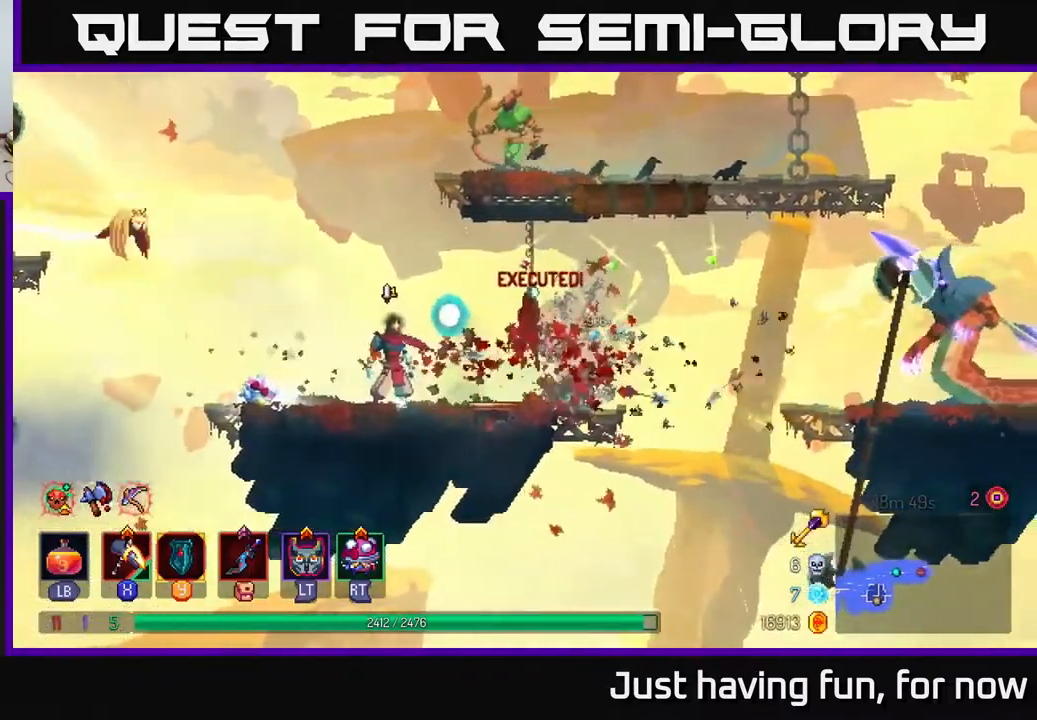
{"buttons": [], "left_stick": "center", "right_stick": "center", "events": [[67, "A", "down"], [167, "A", "up"], [233, "A", "down"], [250, "left_stick", "right"], [383, "X", "down"], [417, "A", "up"], [483, "X", "up"], [483, "left_stick", "center"]]}
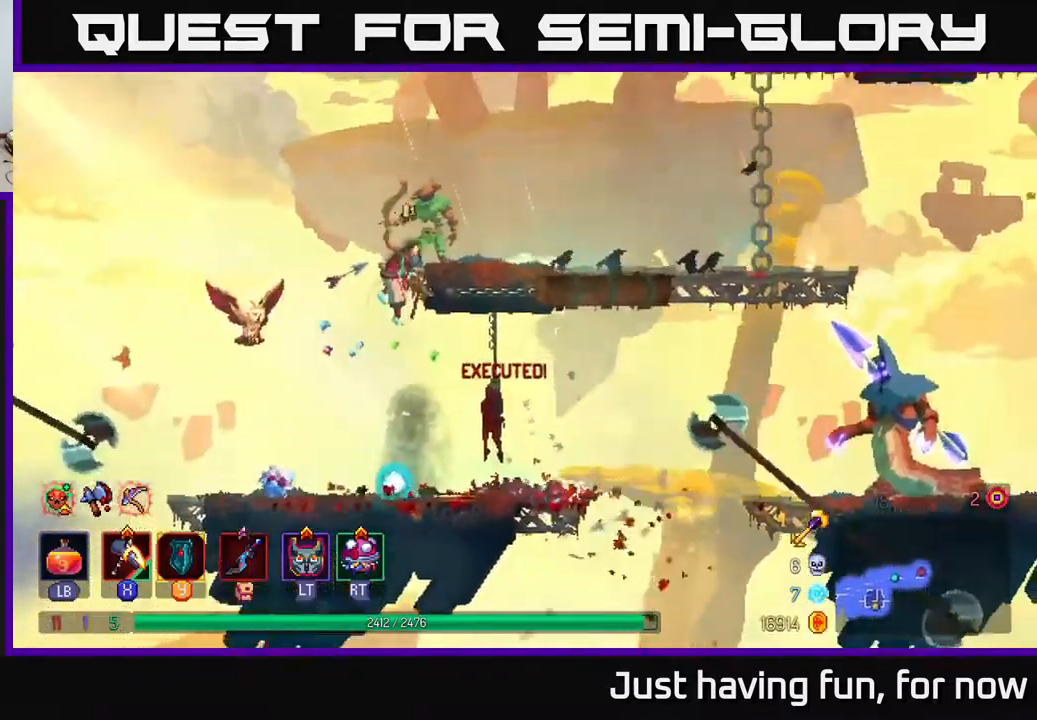
{"buttons": [], "left_stick": "center", "right_stick": "center", "events": []}
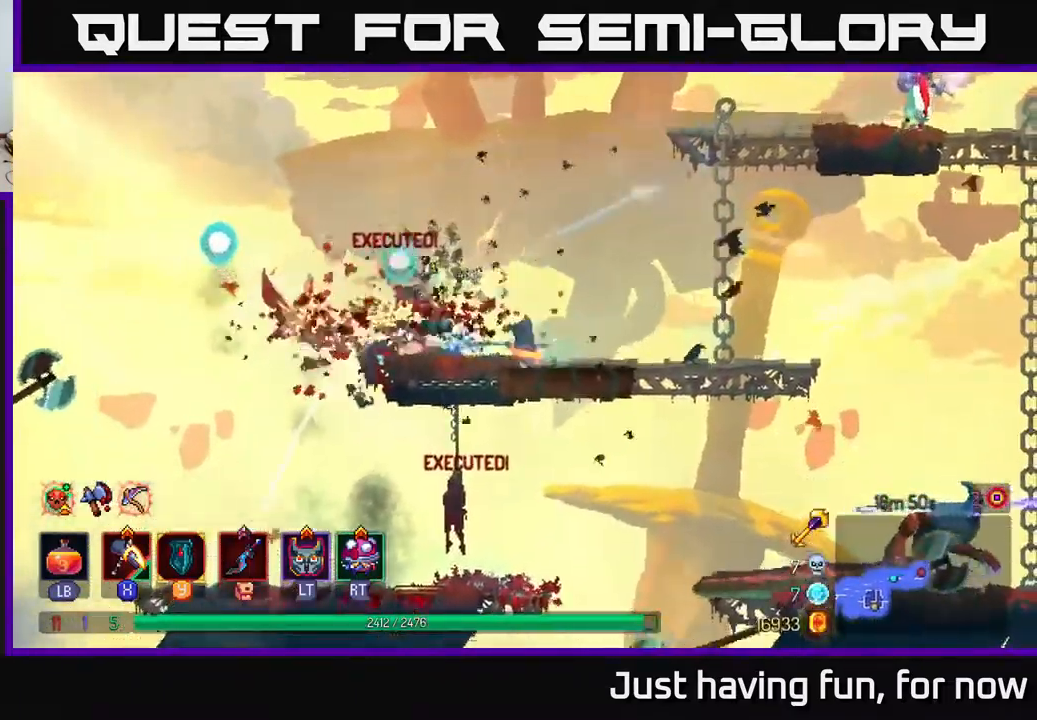
{"buttons": ["A"], "left_stick": "right", "right_stick": "center", "events": [[33, "left_stick", "right"], [183, "B", "down"], [283, "B", "up"], [500, "A", "down"]]}
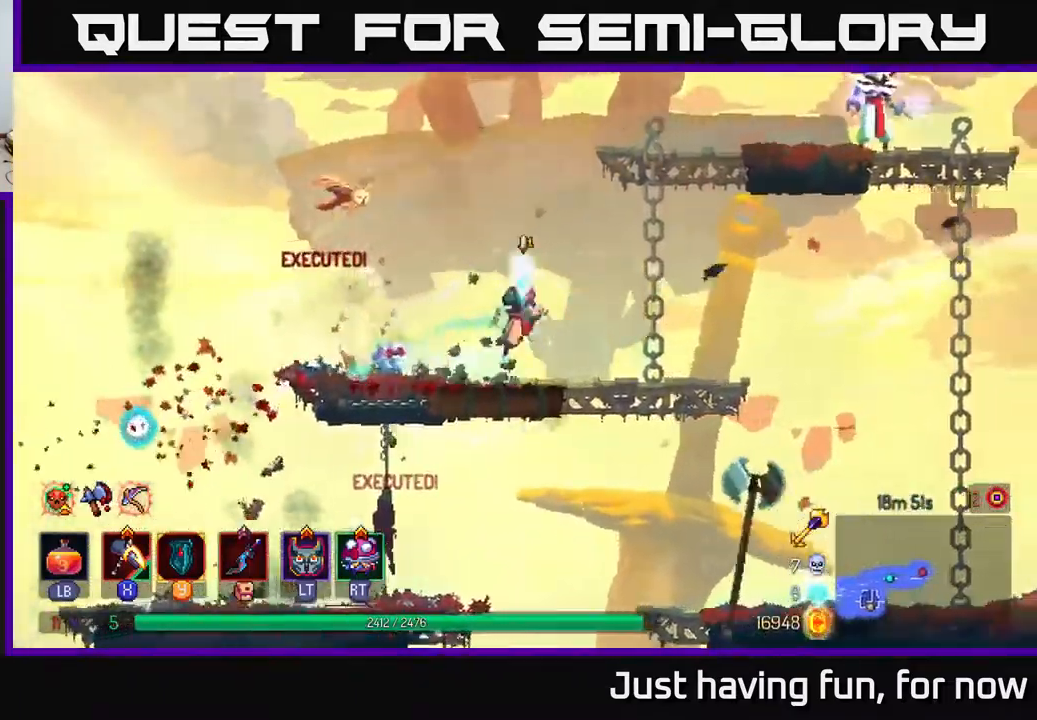
{"buttons": ["A"], "left_stick": "up-right", "right_stick": "center", "events": [[133, "A", "up"], [183, "A", "down"], [217, "left_stick", "up-right"], [317, "A", "up"], [367, "A", "down"]]}
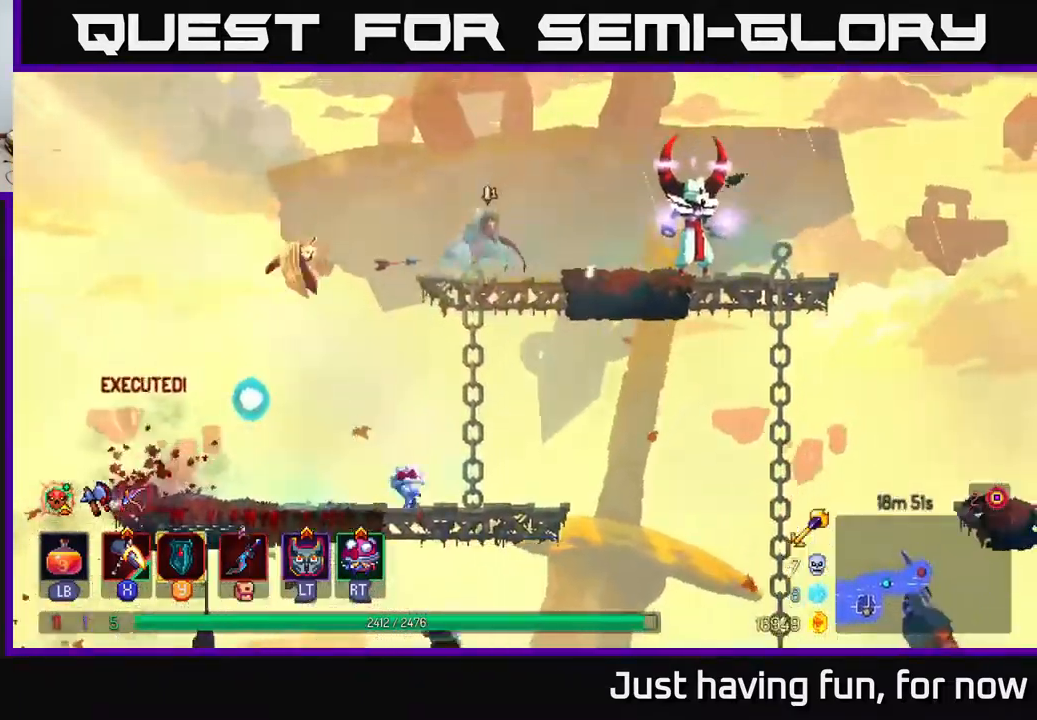
{"buttons": [], "left_stick": "up-right", "right_stick": "center", "events": [[17, "A", "up"], [100, "X", "down"], [183, "X", "up"]]}
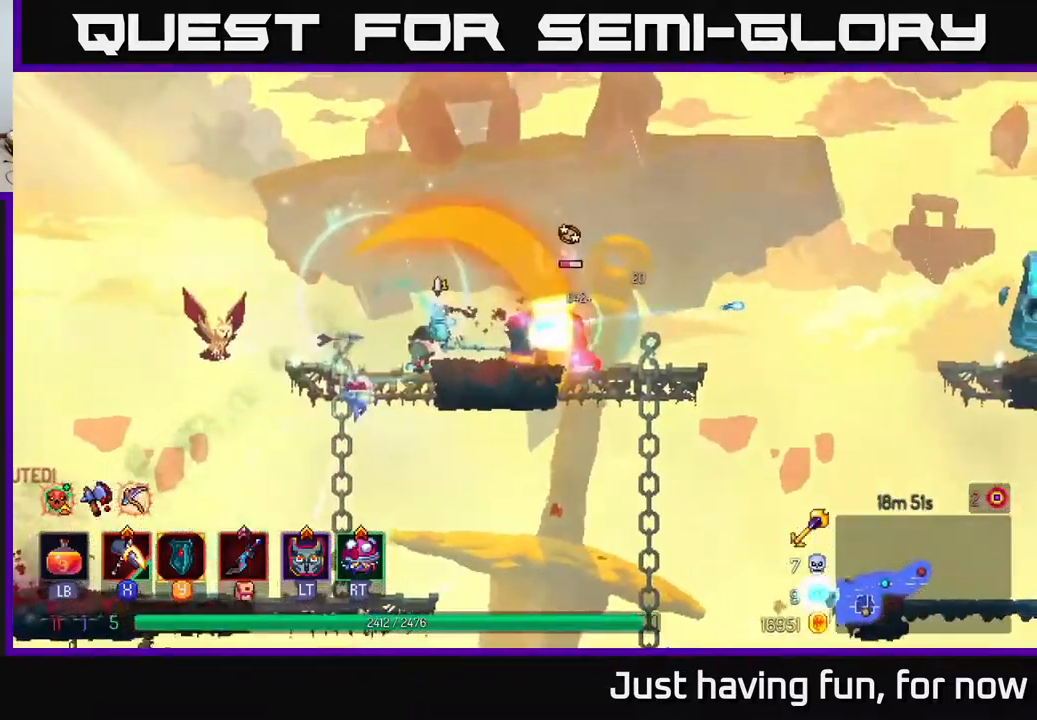
{"buttons": [], "left_stick": "right", "right_stick": "center", "events": [[17, "left_stick", "center"], [150, "left_stick", "right"], [300, "B", "down"], [400, "B", "up"]]}
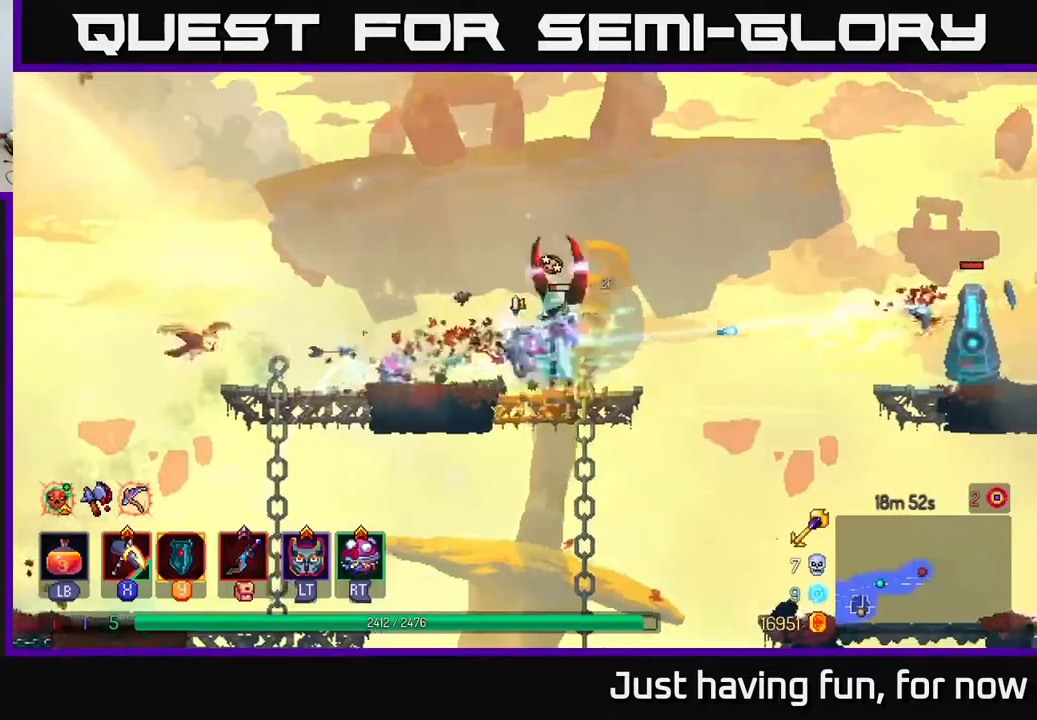
{"buttons": ["A"], "left_stick": "right", "right_stick": "center", "events": [[250, "A", "down"], [350, "A", "up"], [450, "A", "down"]]}
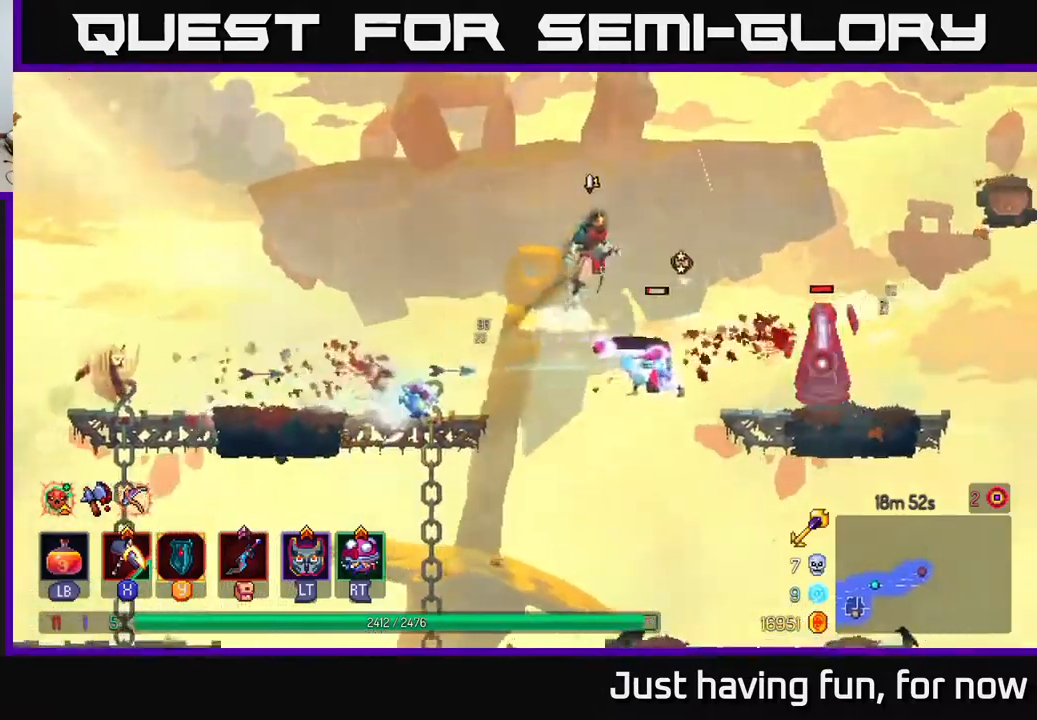
{"buttons": ["X"], "left_stick": "center", "right_stick": "center", "events": [[67, "A", "up"], [167, "X", "down"], [334, "left_stick", "center"]]}
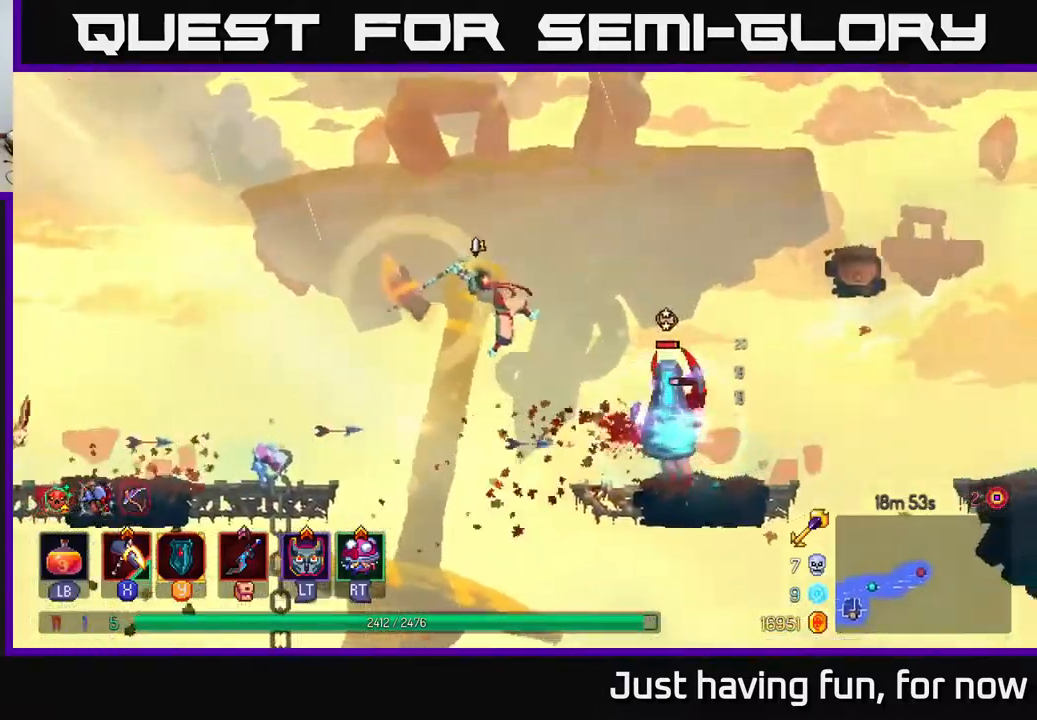
{"buttons": [], "left_stick": "center", "right_stick": "center", "events": [[150, "X", "up"]]}
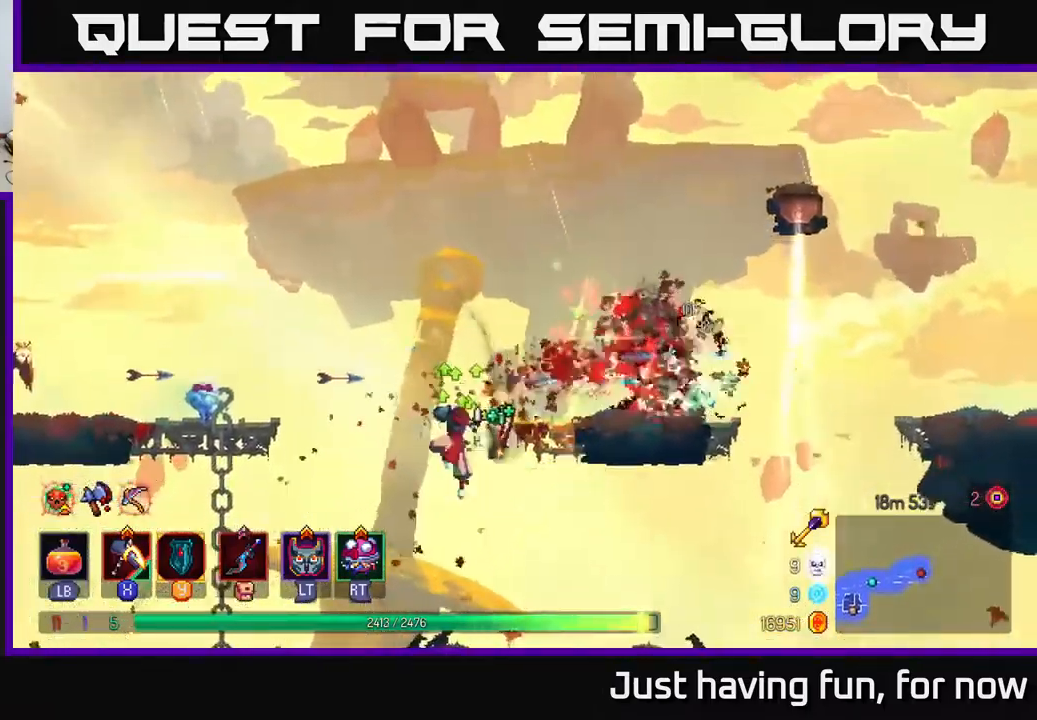
{"buttons": [], "left_stick": "center", "right_stick": "down", "events": [[84, "left_stick", "right"], [450, "left_stick", "center"], [450, "right_stick", "down"]]}
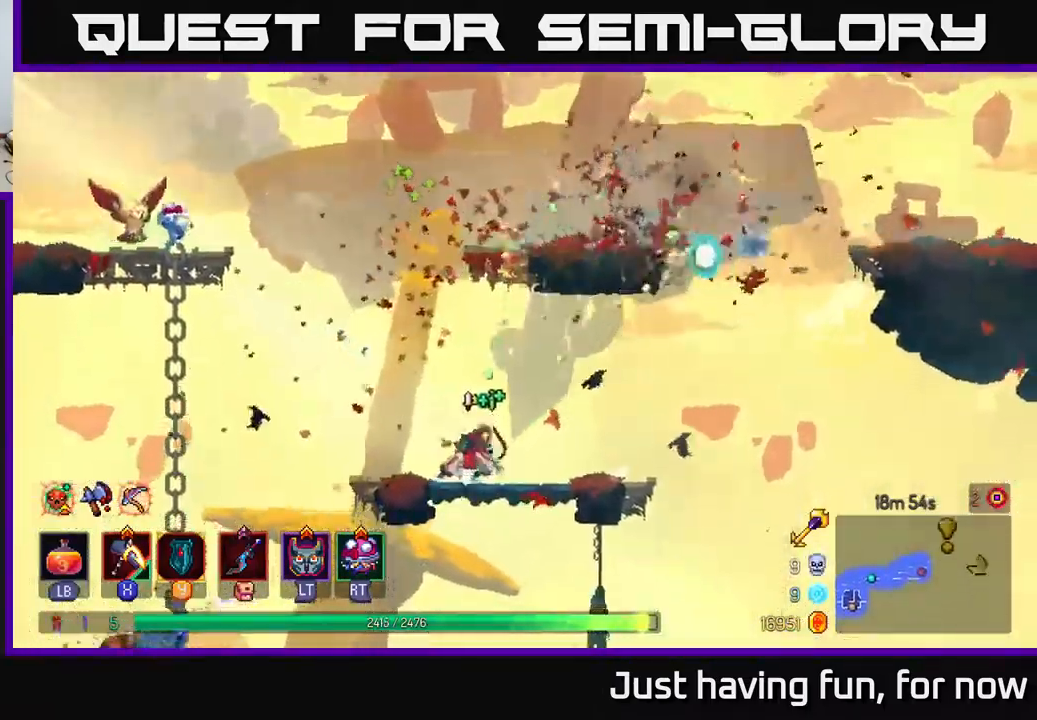
{"buttons": ["A"], "left_stick": "left", "right_stick": "center", "events": [[317, "right_stick", "center"], [400, "left_stick", "left"], [417, "A", "down"]]}
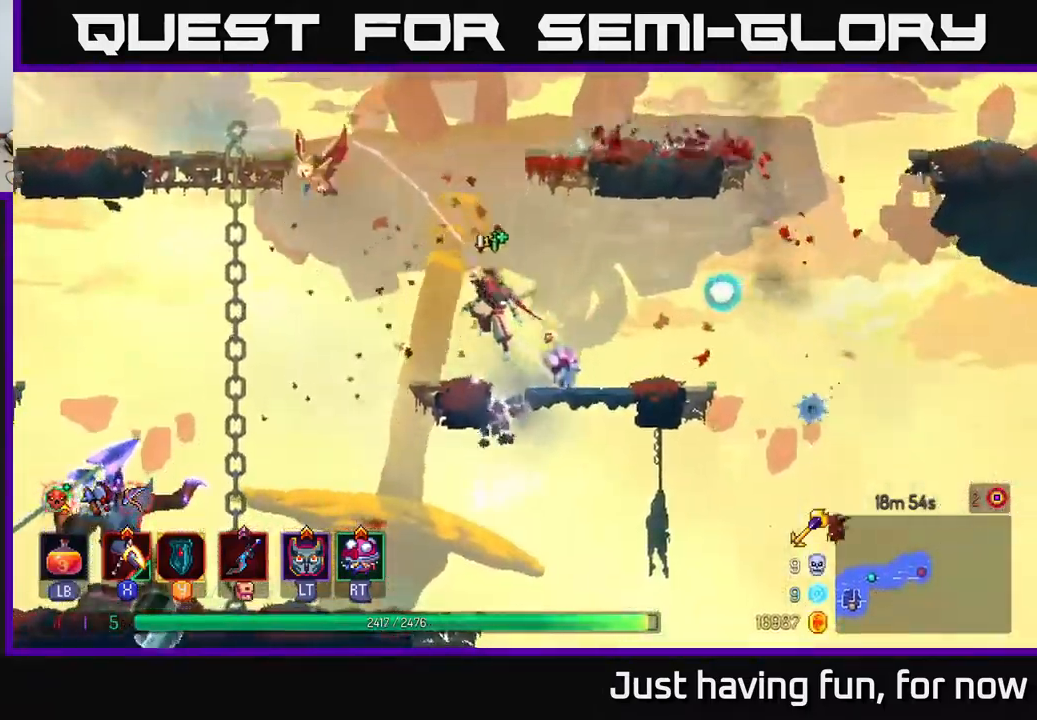
{"buttons": [], "left_stick": "center", "right_stick": "center", "events": [[67, "A", "up"], [200, "left_stick", "center"], [267, "left_stick", "right"], [384, "left_stick", "center"]]}
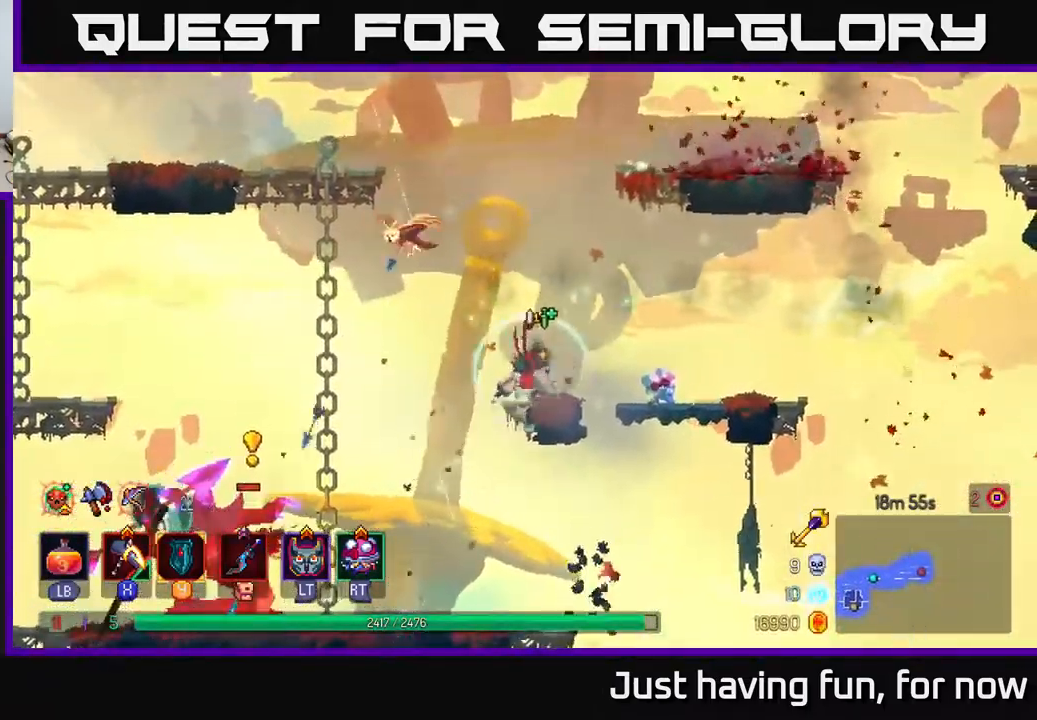
{"buttons": [], "left_stick": "left", "right_stick": "center", "events": [[50, "left_stick", "left"], [84, "A", "down"], [234, "A", "up"], [334, "B", "down"], [467, "B", "up"]]}
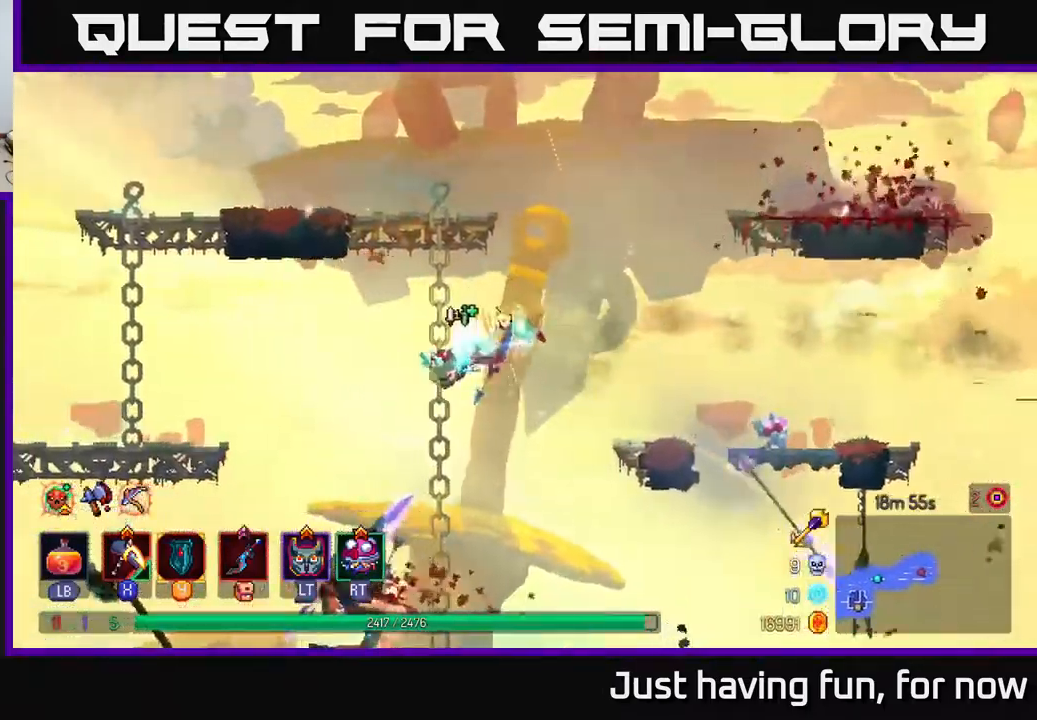
{"buttons": [], "left_stick": "down", "right_stick": "center", "events": [[100, "left_stick", "down"], [117, "A", "down"], [184, "A", "up"], [400, "A", "down"], [484, "A", "up"]]}
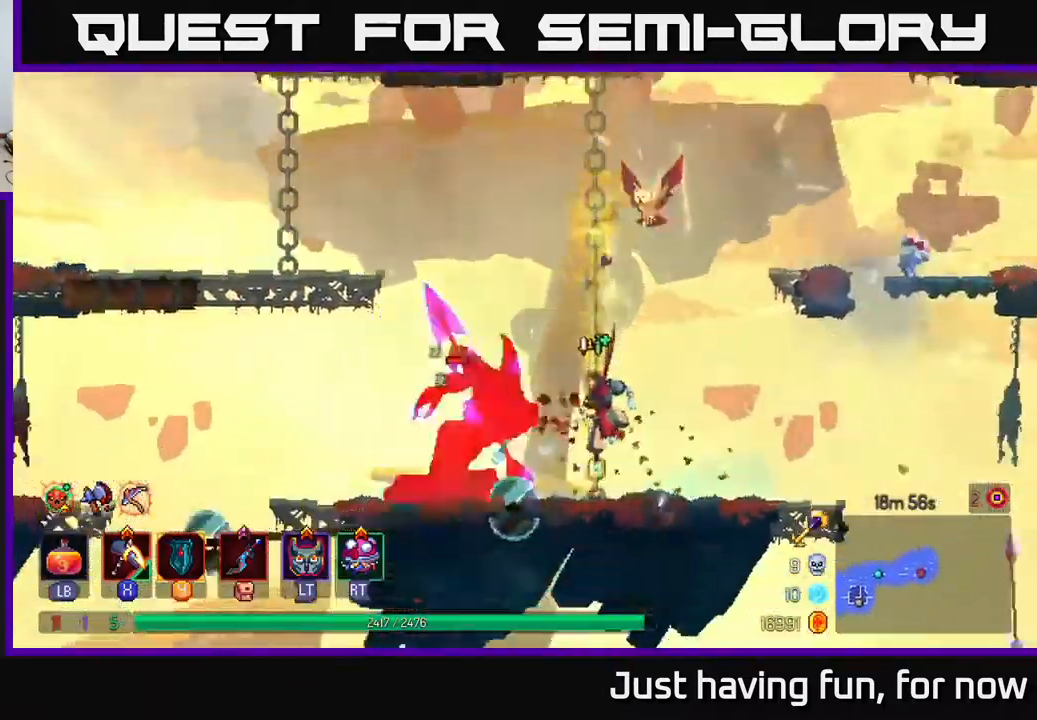
{"buttons": ["X"], "left_stick": "left", "right_stick": "center", "events": [[217, "left_stick", "left"], [350, "X", "down"]]}
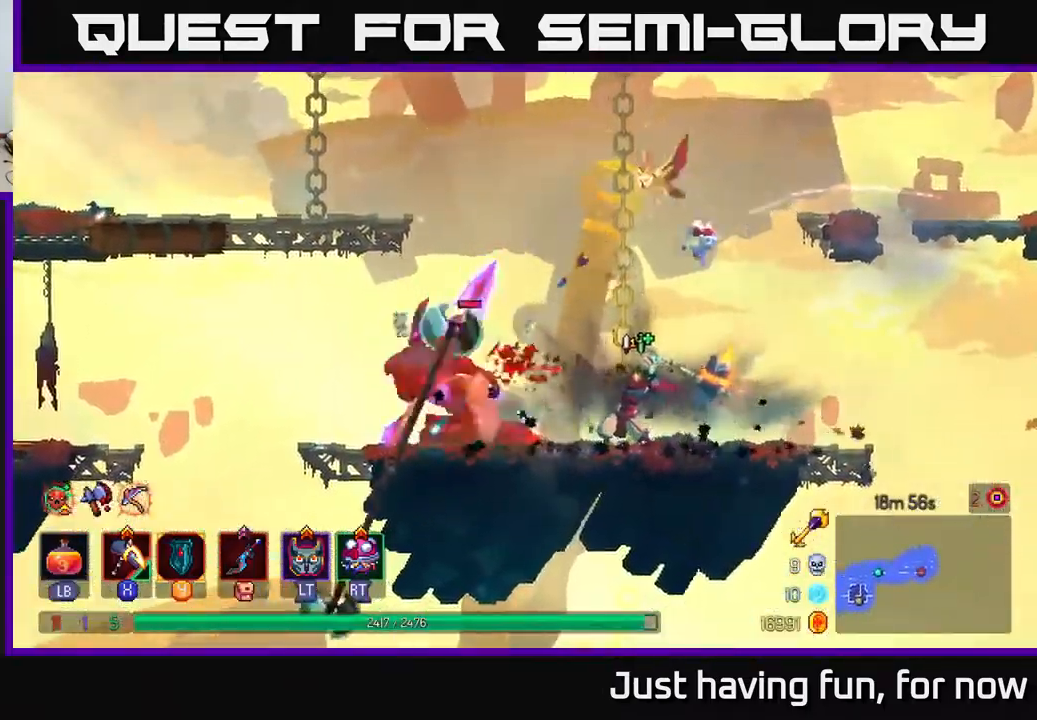
{"buttons": [], "left_stick": "center", "right_stick": "center", "events": [[367, "left_stick", "center"], [400, "X", "up"]]}
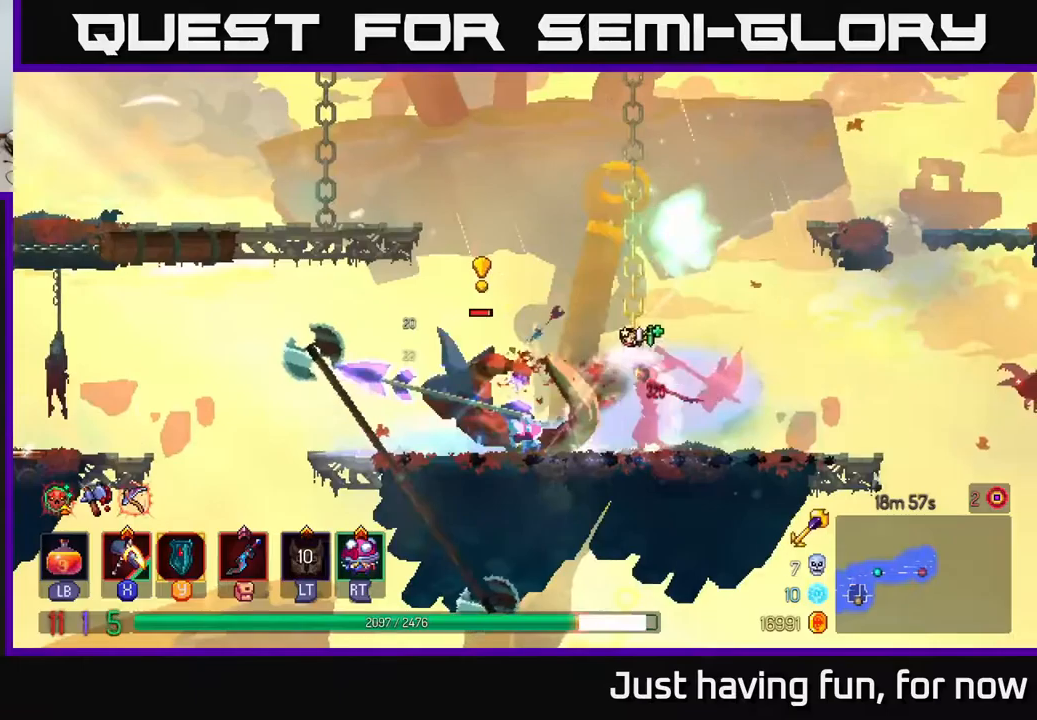
{"buttons": ["A"], "left_stick": "left", "right_stick": "center", "events": [[183, "left_stick", "right"], [200, "B", "down"], [283, "B", "up"], [383, "left_stick", "left"], [483, "A", "down"]]}
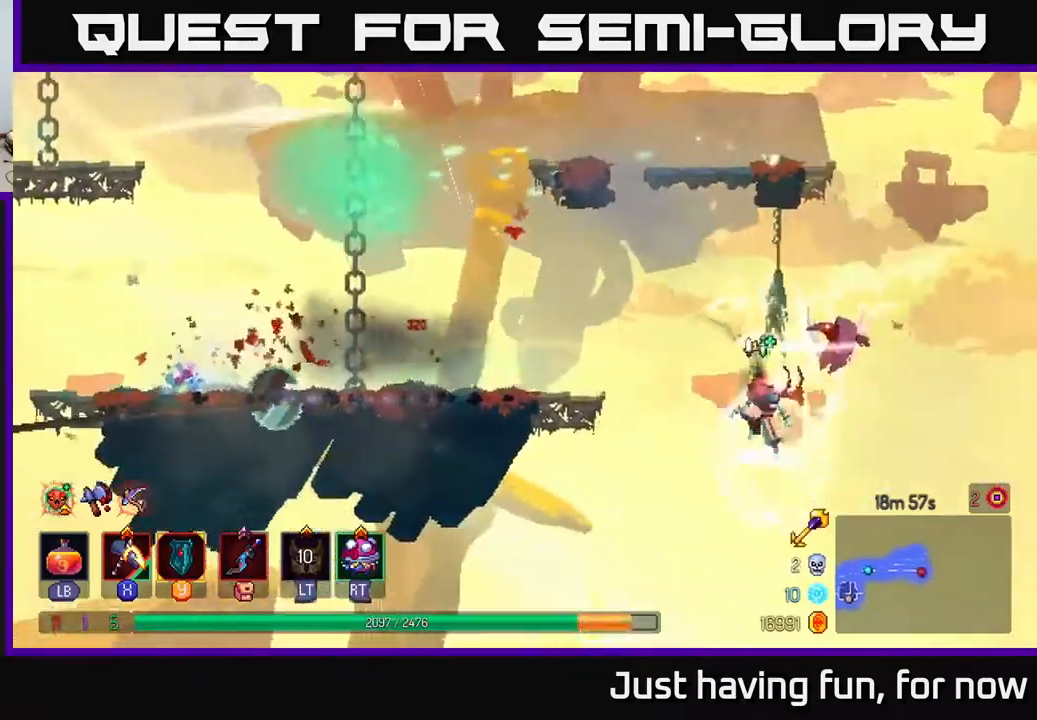
{"buttons": [], "left_stick": "left", "right_stick": "center", "events": [[83, "A", "up"], [183, "A", "down"], [366, "A", "up"]]}
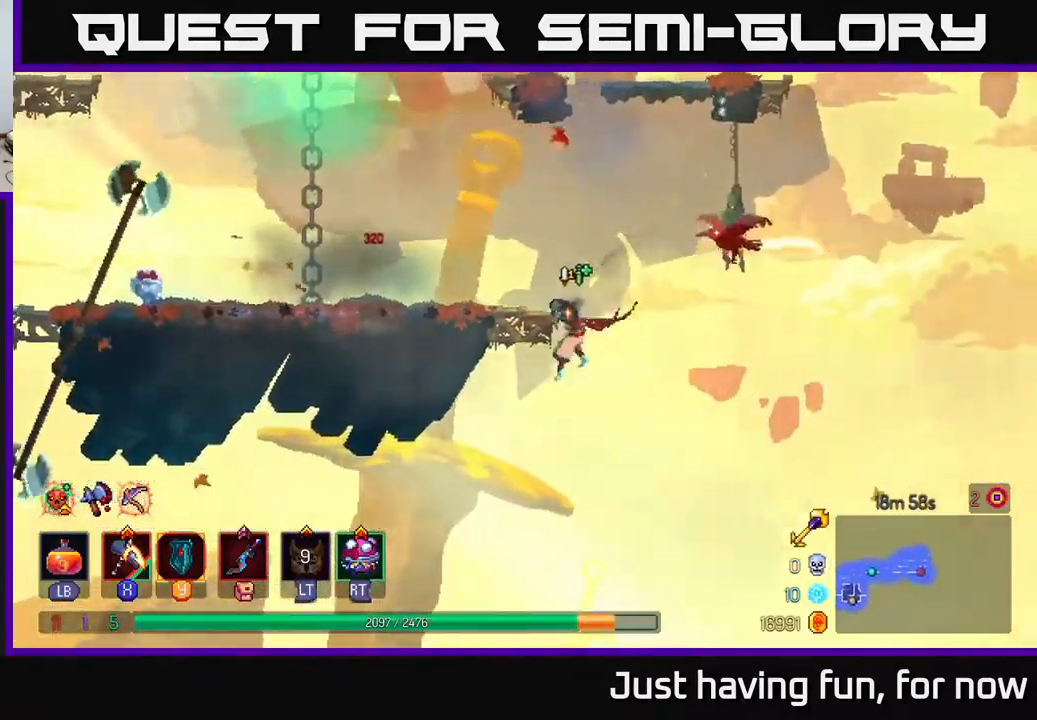
{"buttons": ["X"], "left_stick": "right", "right_stick": "center", "events": [[333, "left_stick", "center"], [433, "left_stick", "right"], [450, "X", "down"]]}
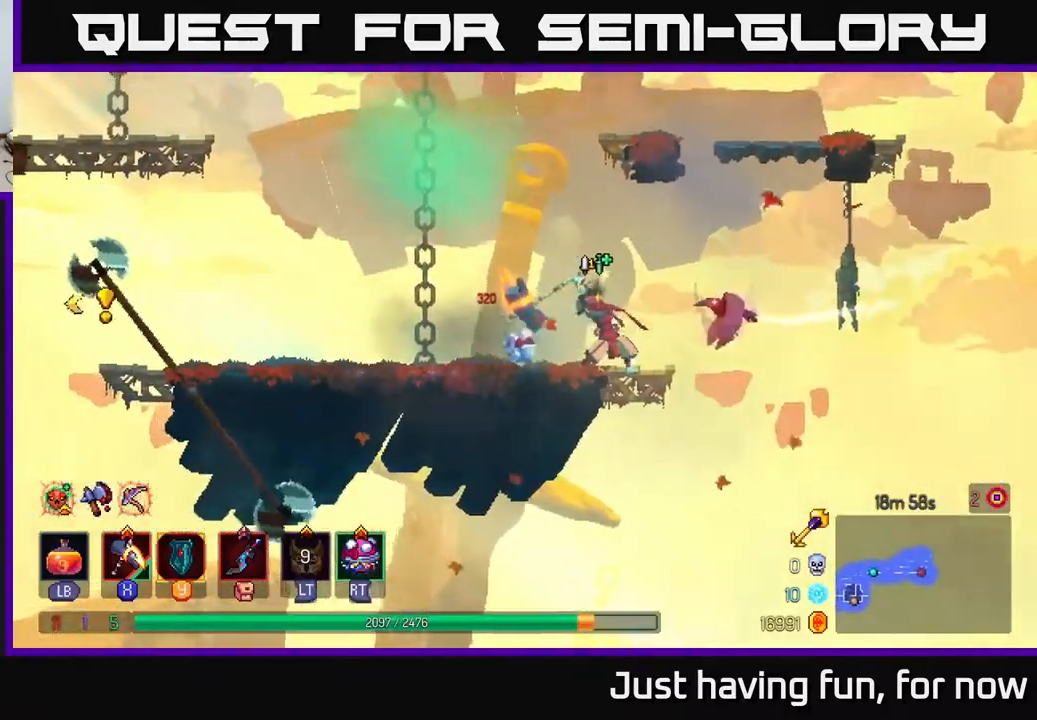
{"buttons": [], "left_stick": "center", "right_stick": "center", "events": [[33, "X", "up"], [100, "left_stick", "center"]]}
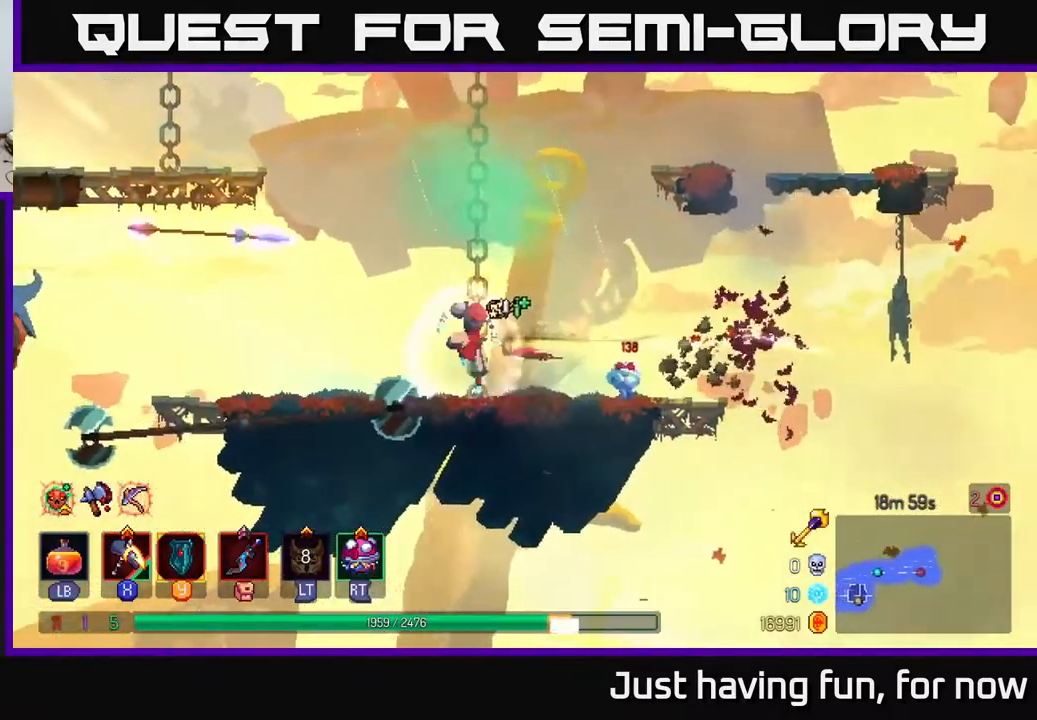
{"buttons": [], "left_stick": "center", "right_stick": "center", "events": [[66, "left_stick", "left"], [216, "left_stick", "center"]]}
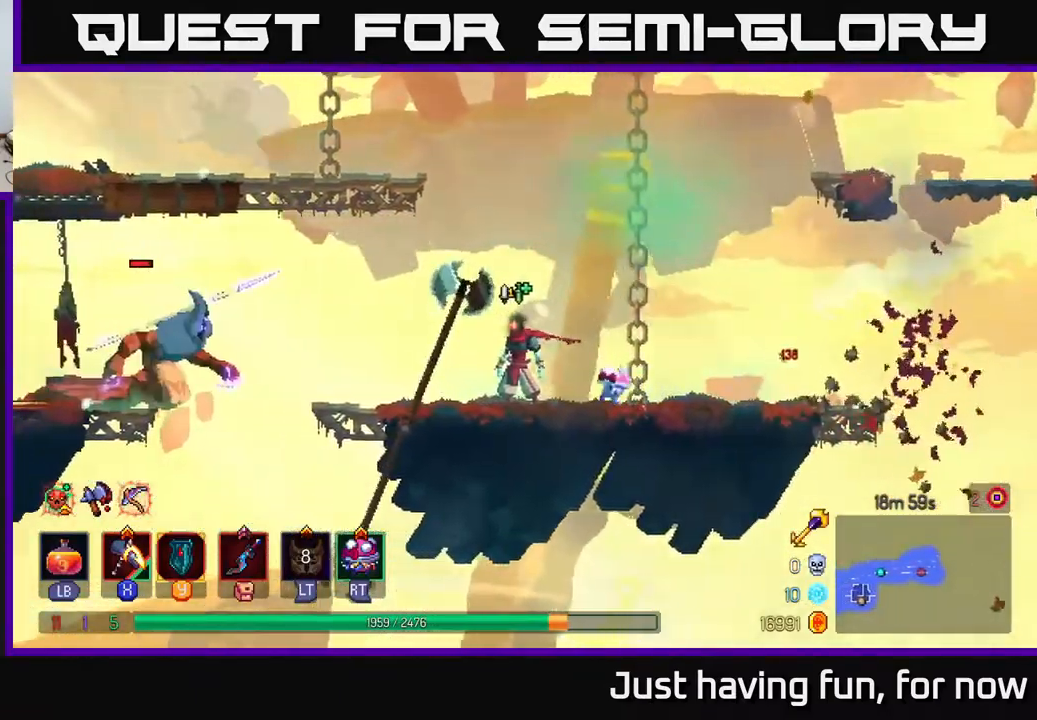
{"buttons": [], "left_stick": "left", "right_stick": "center", "events": [[233, "left_stick", "left"]]}
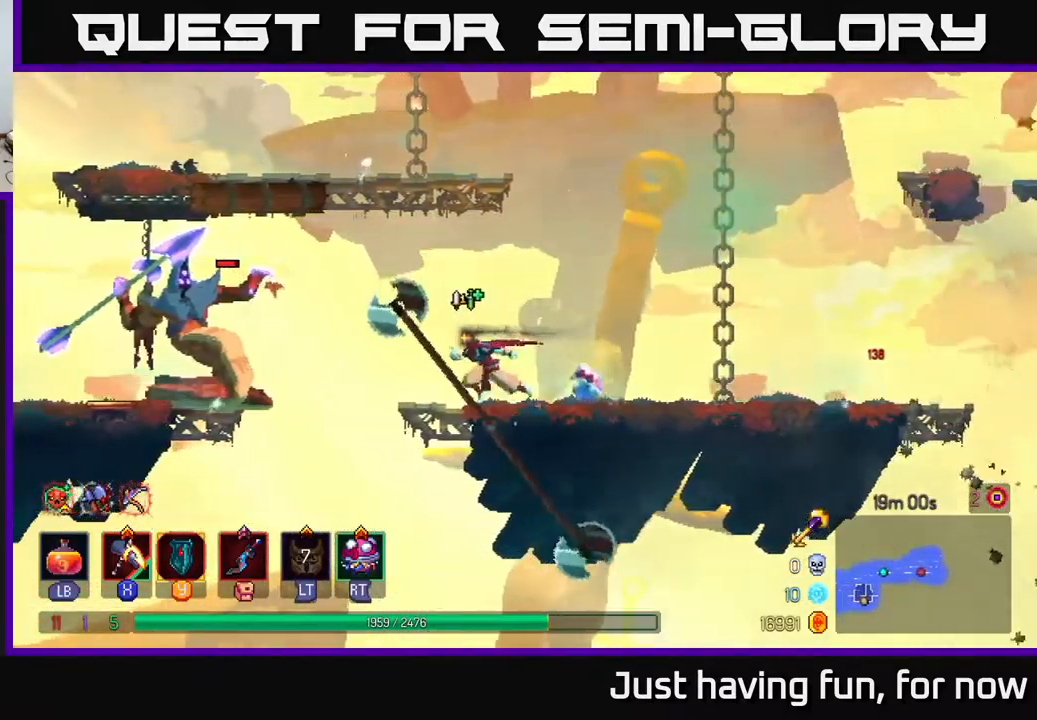
{"buttons": ["B"], "left_stick": "left", "right_stick": "center", "events": [[83, "left_stick", "center"], [250, "A", "down"], [250, "left_stick", "left"], [383, "A", "up"], [450, "B", "down"]]}
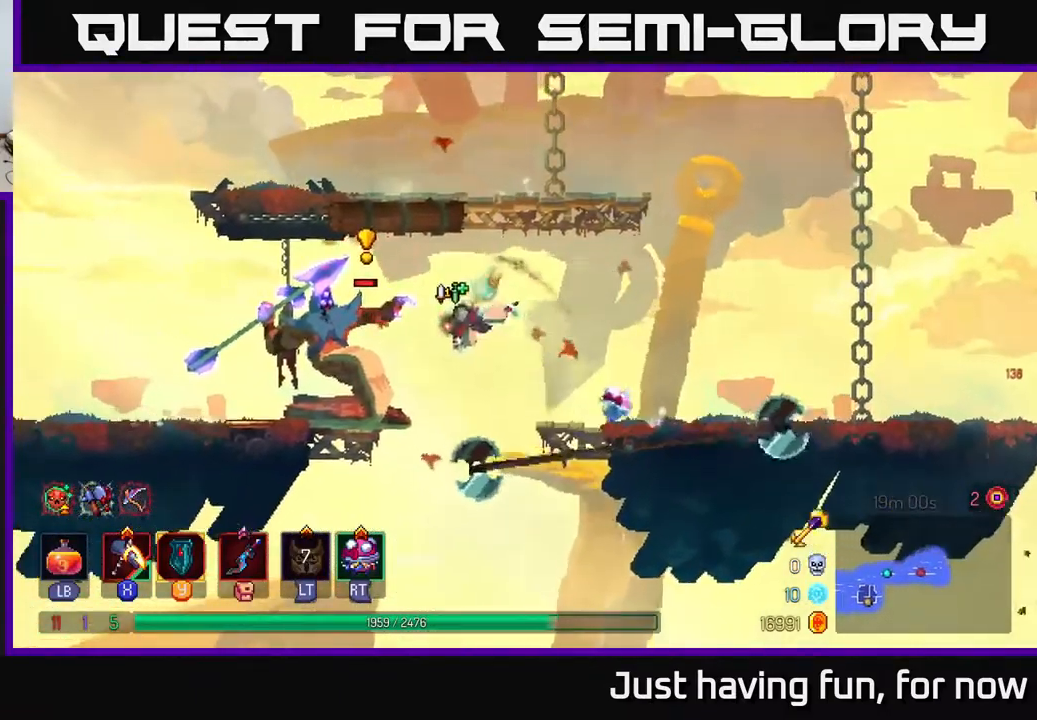
{"buttons": ["X"], "left_stick": "right", "right_stick": "center", "events": [[116, "B", "up"], [450, "left_stick", "right"], [483, "X", "down"]]}
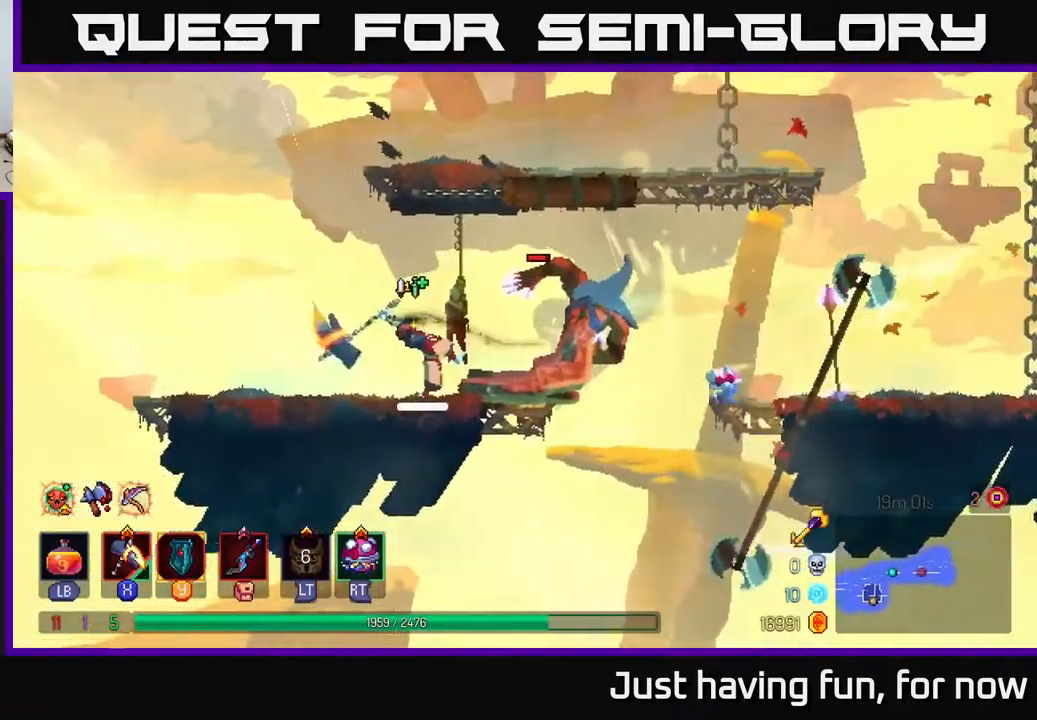
{"buttons": ["B"], "left_stick": "left", "right_stick": "center", "events": [[50, "X", "up"], [133, "left_stick", "center"], [433, "left_stick", "left"], [466, "B", "down"]]}
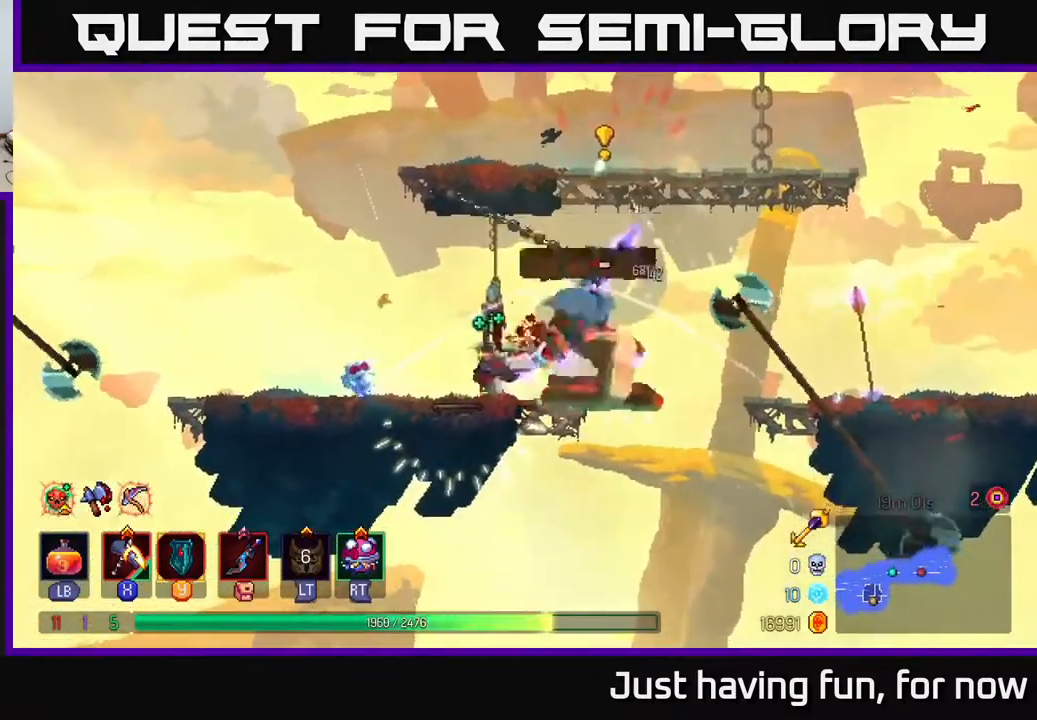
{"buttons": [], "left_stick": "right", "right_stick": "center", "events": [[16, "B", "up"], [83, "B", "down"], [133, "B", "up"], [200, "B", "down"], [283, "B", "up"], [366, "B", "down"], [416, "B", "up"], [500, "left_stick", "right"]]}
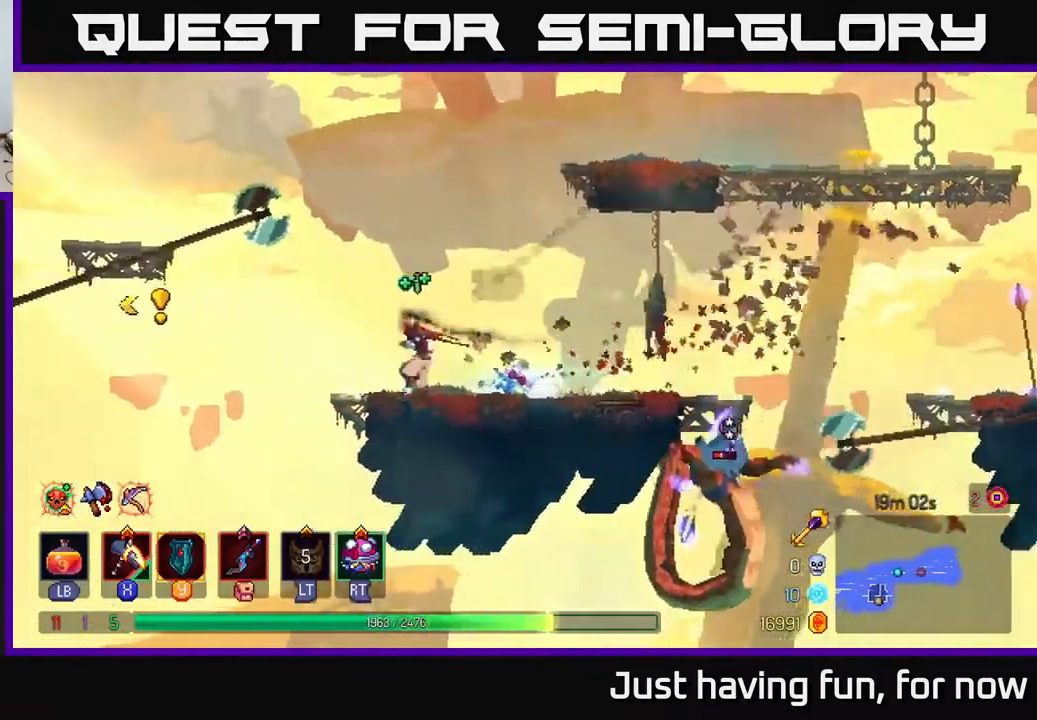
{"buttons": [], "left_stick": "center", "right_stick": "center", "events": [[367, "left_stick", "center"]]}
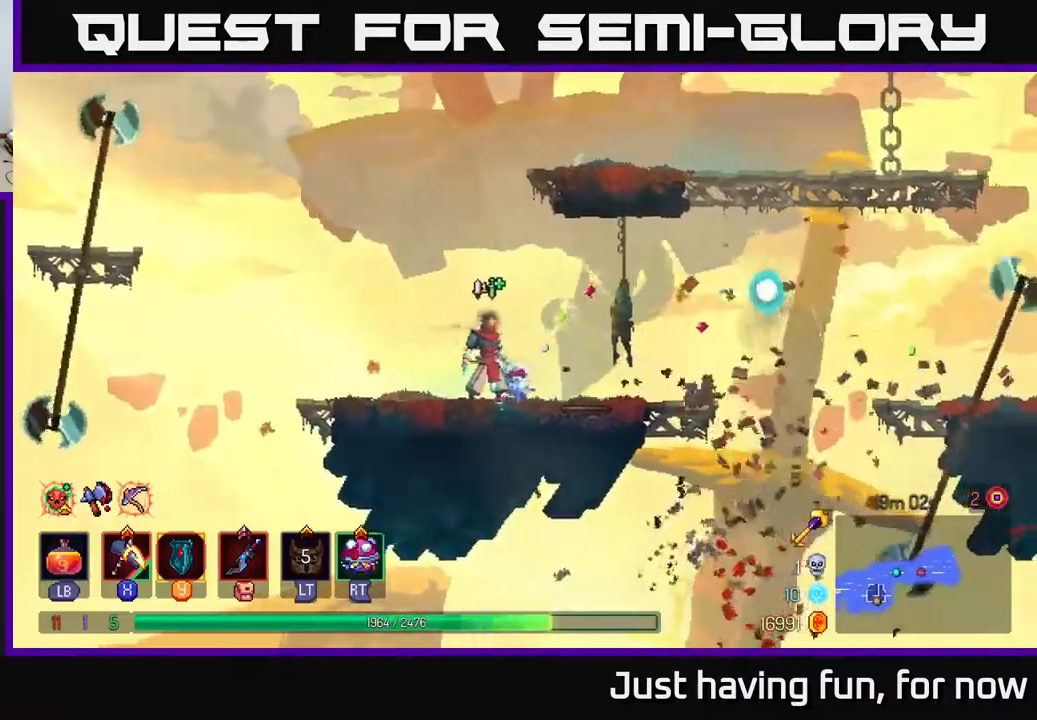
{"buttons": [], "left_stick": "center", "right_stick": "center", "events": [[283, "A", "down"], [433, "A", "up"]]}
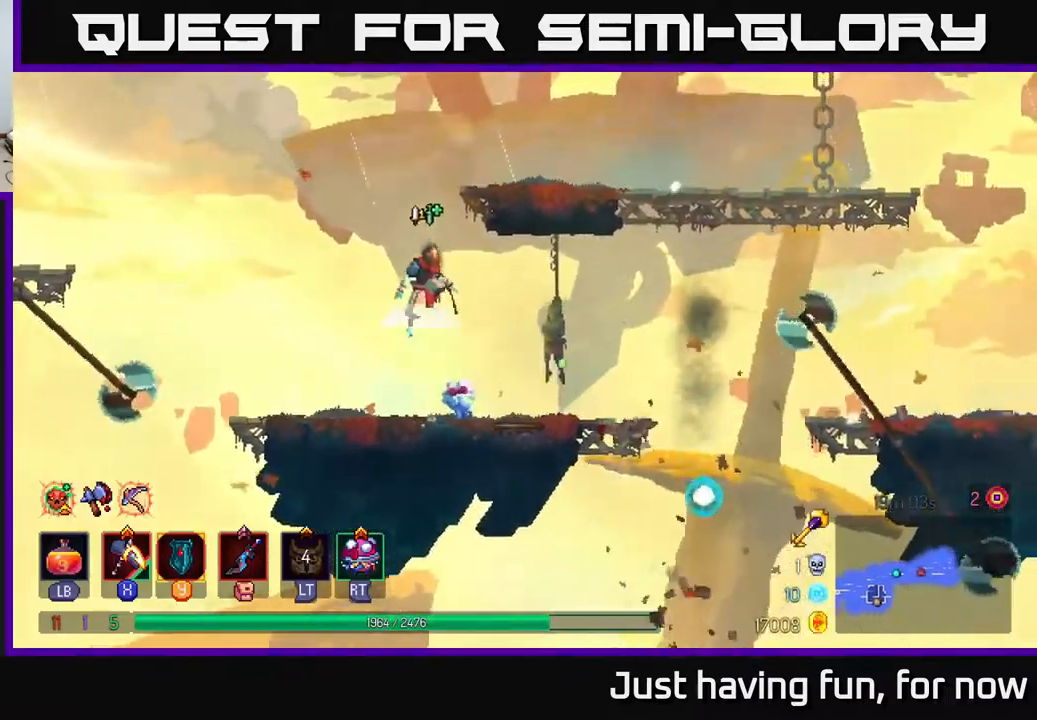
{"buttons": [], "left_stick": "right", "right_stick": "center", "events": [[17, "A", "down"], [33, "left_stick", "right"], [150, "A", "up"]]}